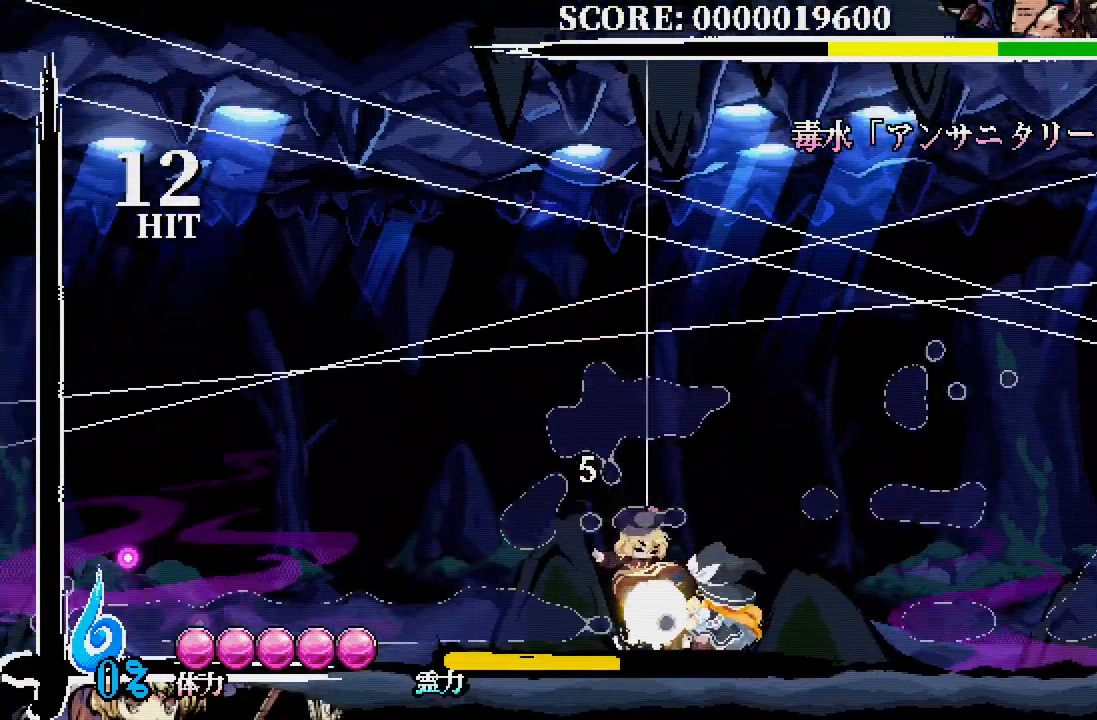
Gameplay with a controller (Xbox layout); each line is a JSON object with the inputs held at the frame after it. "events" lists button and stick changes between this image and that frame as [ms after this image, input, new state], when the widget could be followed in between. Not read: DPAD_LEFT DPAD_UP L3 R3.
{"buttons": [], "left_stick": "center", "right_stick": "center", "events": []}
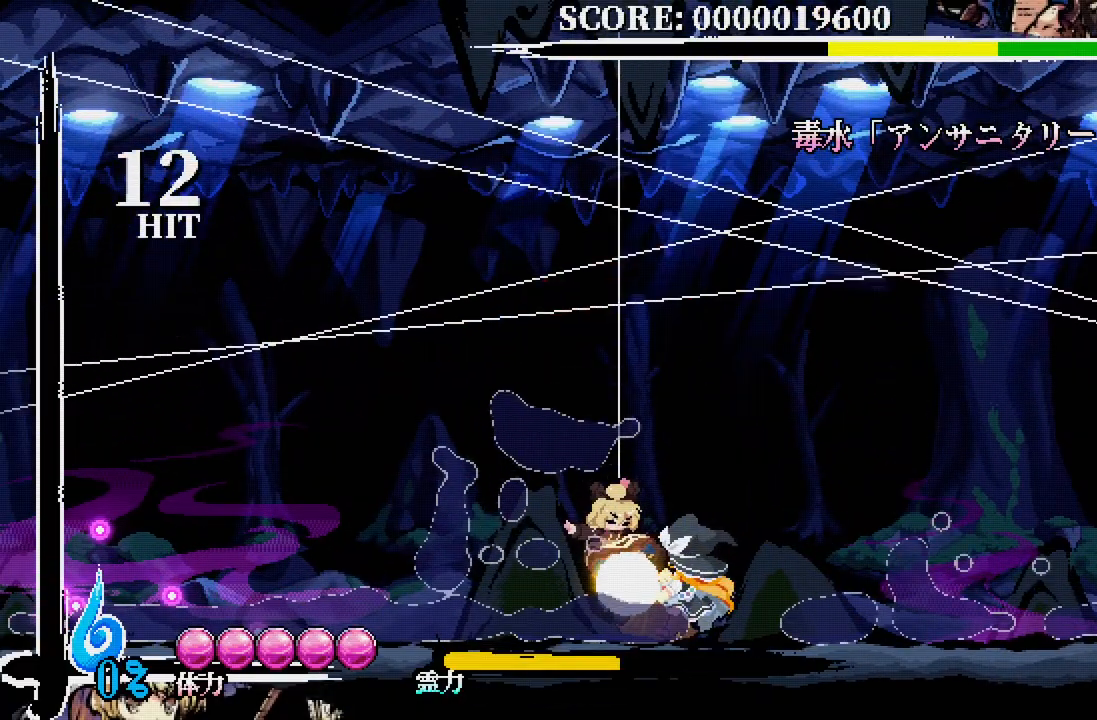
{"buttons": ["A"], "left_stick": "center", "right_stick": "center", "events": [[500, "A", "down"]]}
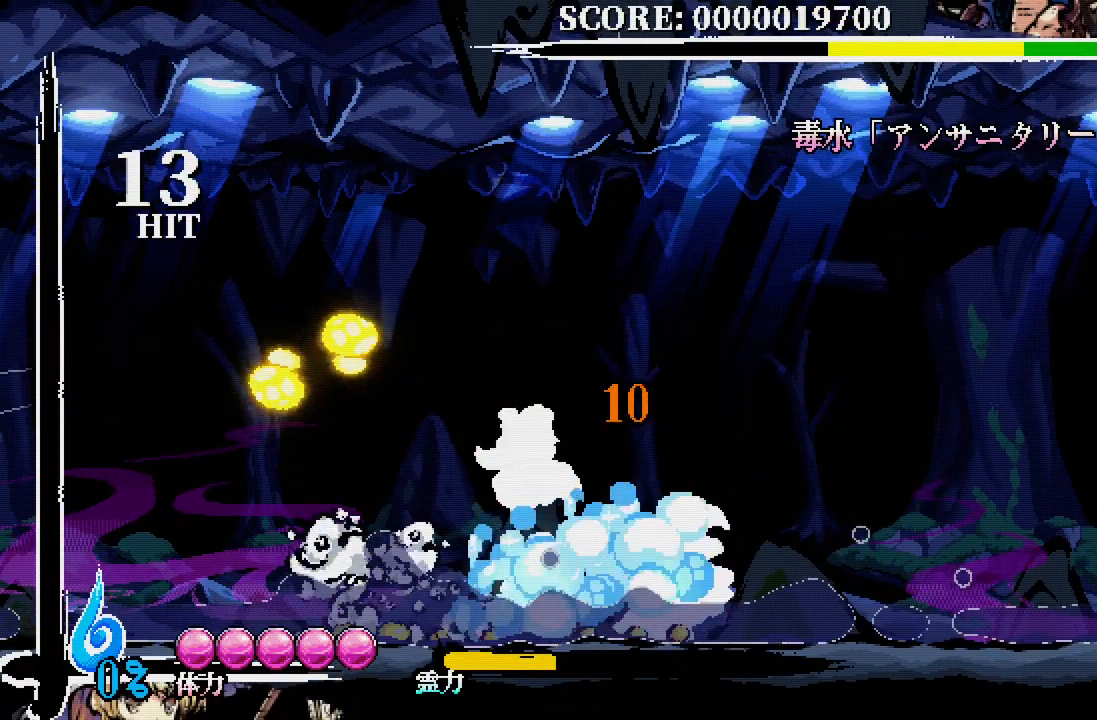
{"buttons": ["A", "X"], "left_stick": "center", "right_stick": "center", "events": [[233, "X", "down"]]}
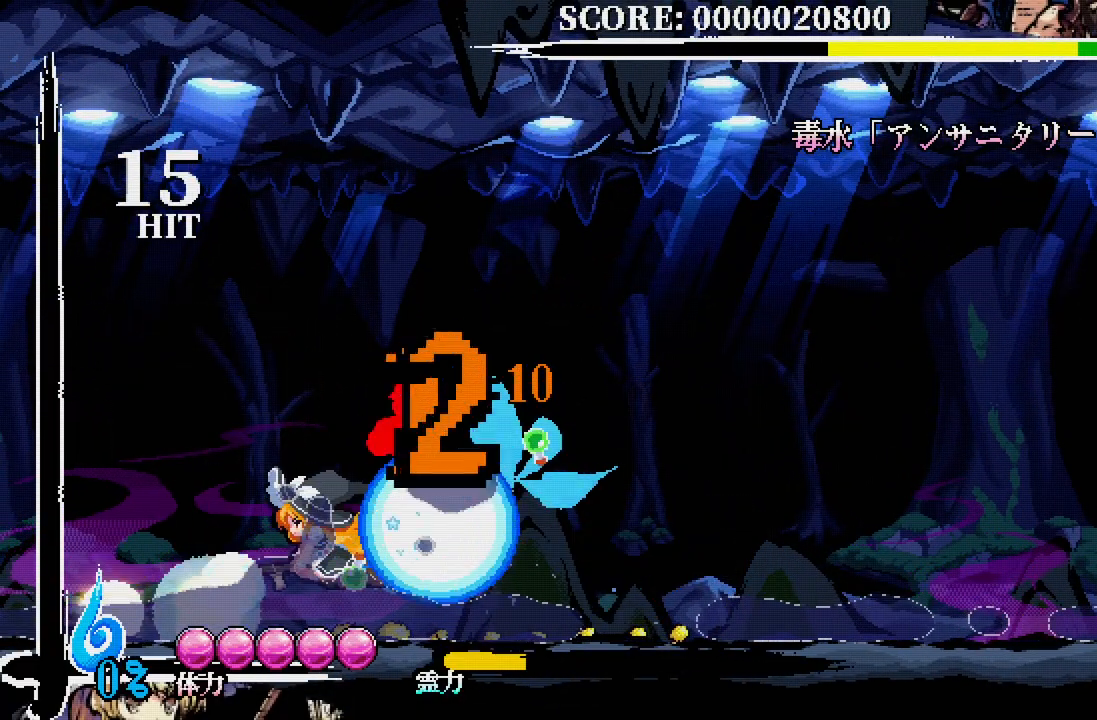
{"buttons": ["X", "DPAD_DOWN", "DPAD_RIGHT"], "left_stick": "center", "right_stick": "center", "events": [[17, "A", "up"], [33, "X", "up"], [350, "DPAD_DOWN", "down"], [350, "DPAD_RIGHT", "down"], [450, "X", "down"]]}
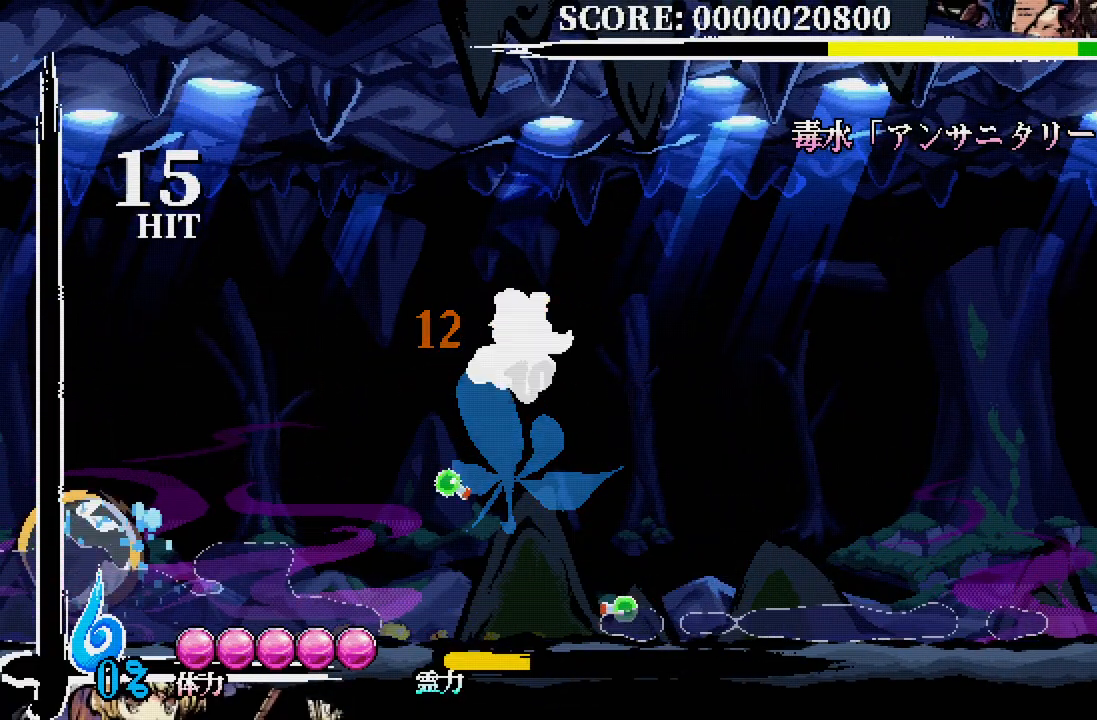
{"buttons": [], "left_stick": "center", "right_stick": "center", "events": [[17, "X", "up"], [150, "DPAD_DOWN", "up"], [250, "DPAD_RIGHT", "up"]]}
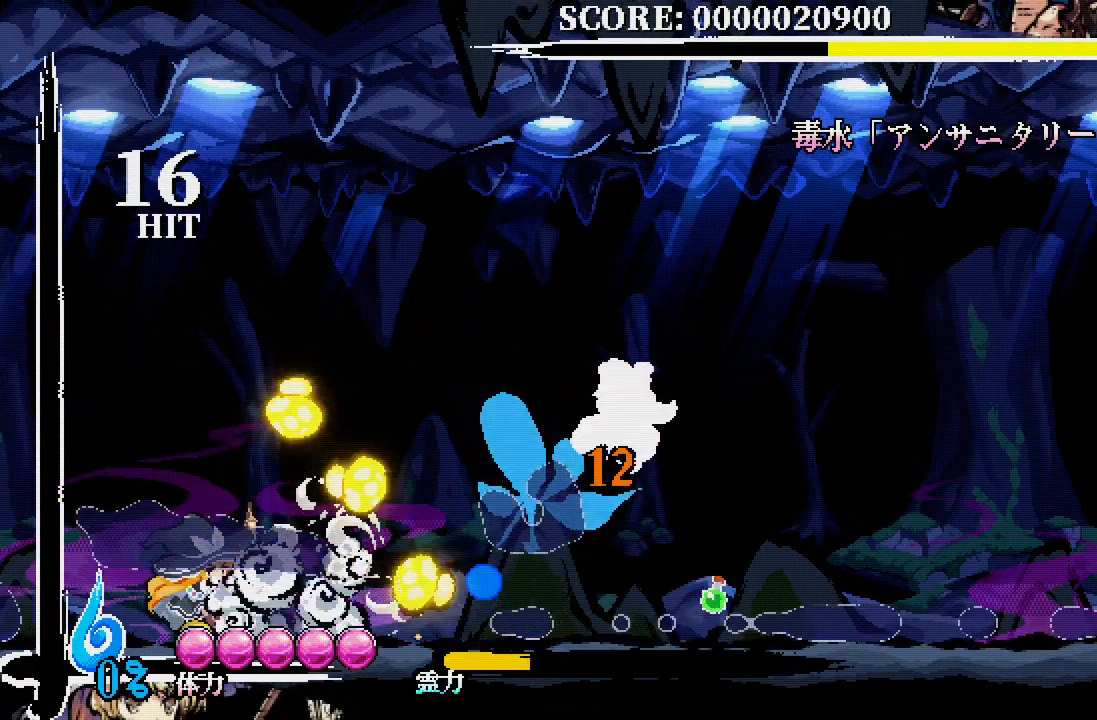
{"buttons": ["DPAD_RIGHT"], "left_stick": "center", "right_stick": "center", "events": [[50, "DPAD_RIGHT", "down"]]}
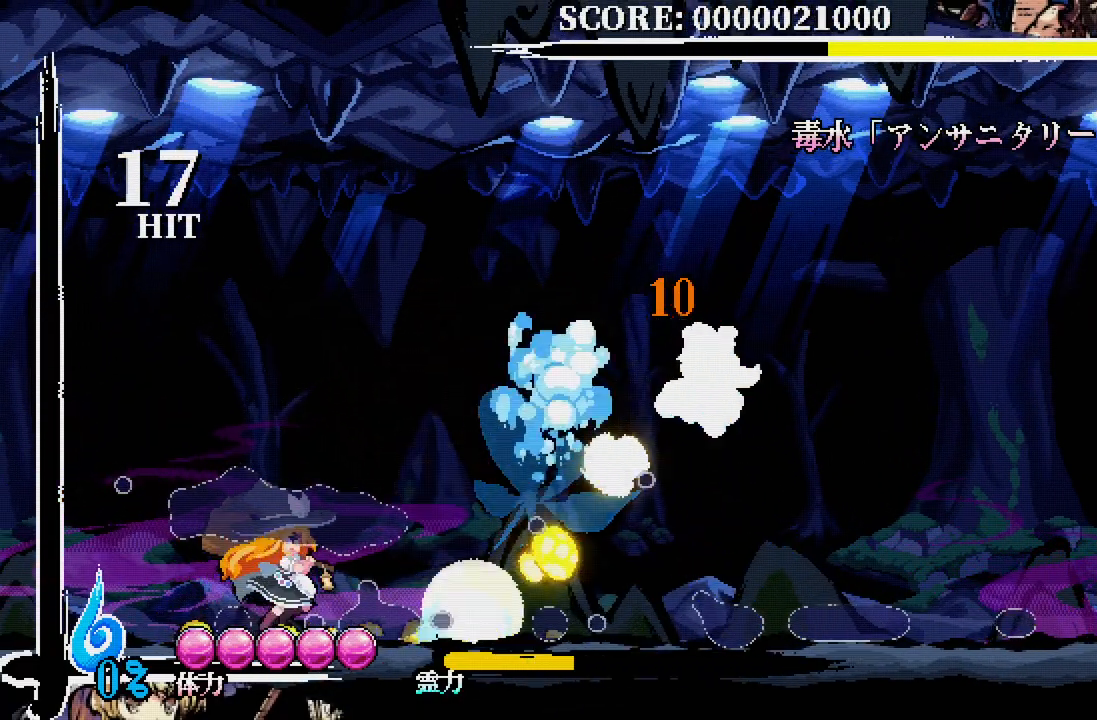
{"buttons": ["DPAD_RIGHT"], "left_stick": "center", "right_stick": "center", "events": [[117, "DPAD_DOWN", "down"], [150, "X", "down"], [233, "X", "up"], [350, "DPAD_DOWN", "up"]]}
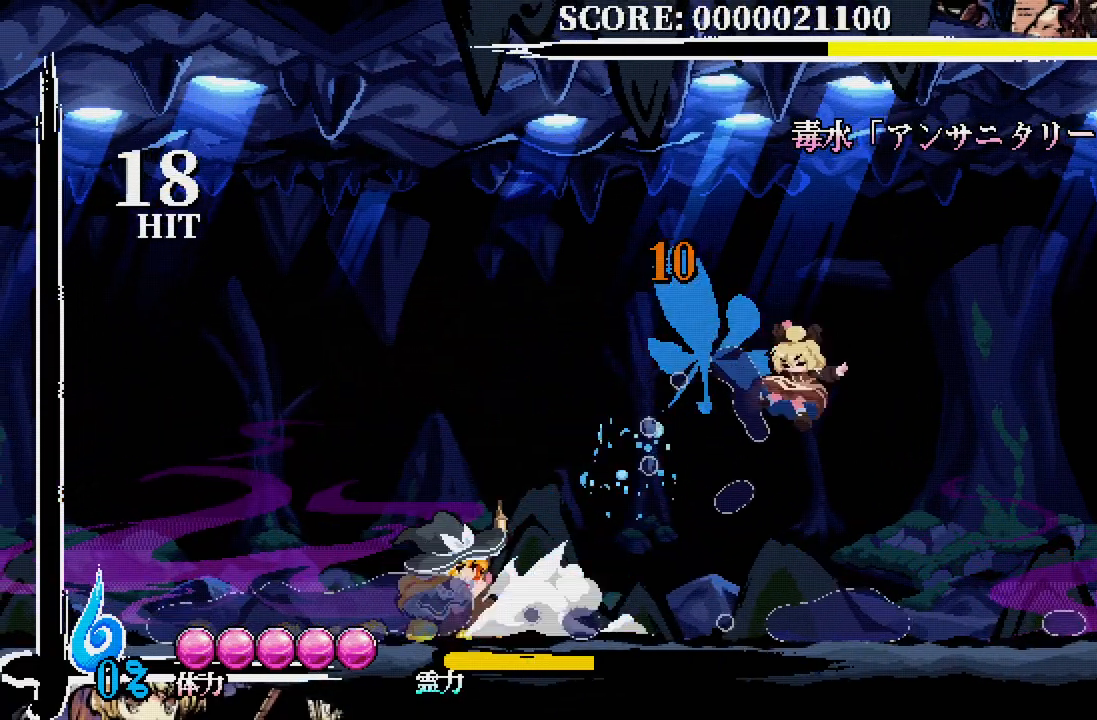
{"buttons": ["DPAD_RIGHT"], "left_stick": "center", "right_stick": "center", "events": [[200, "DPAD_RIGHT", "up"], [233, "DPAD_RIGHT", "down"]]}
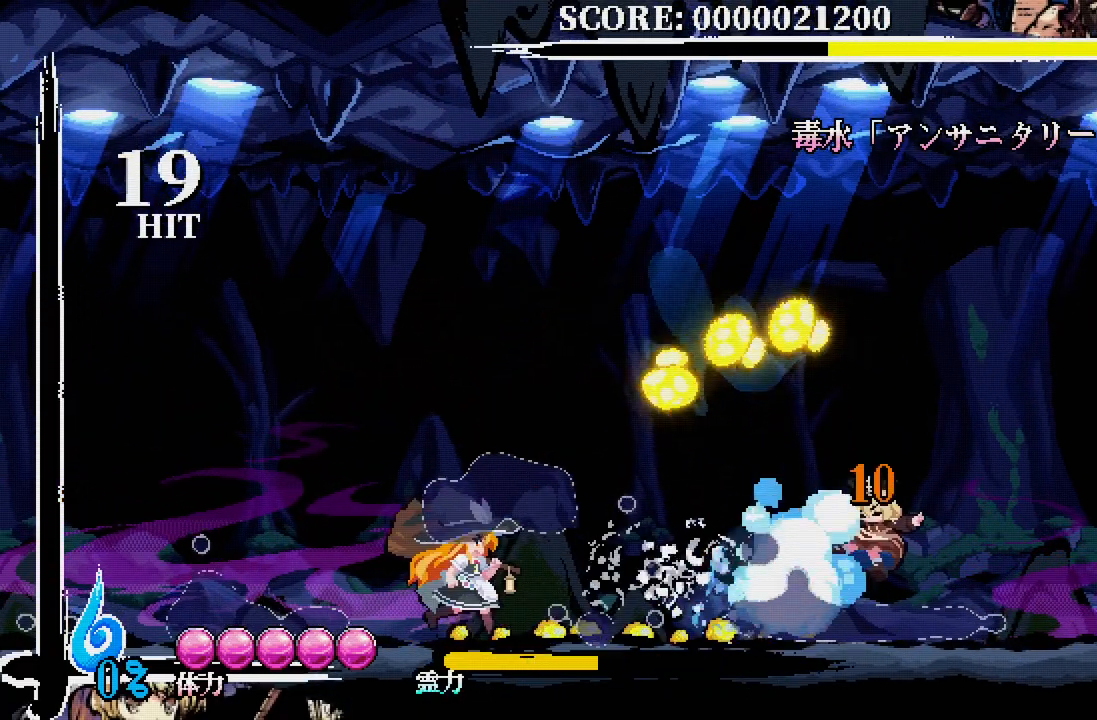
{"buttons": ["X", "DPAD_DOWN", "DPAD_RIGHT"], "left_stick": "center", "right_stick": "center", "events": [[433, "DPAD_DOWN", "down"], [483, "X", "down"]]}
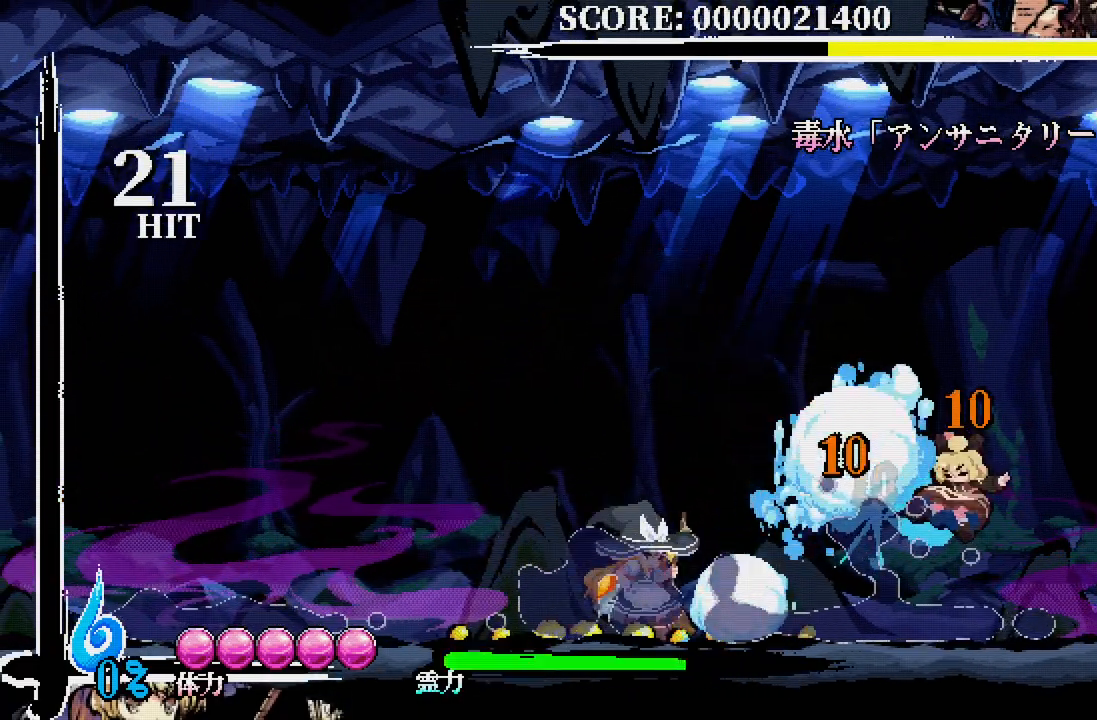
{"buttons": ["DPAD_RIGHT"], "left_stick": "center", "right_stick": "center", "events": [[33, "X", "up"], [100, "DPAD_DOWN", "up"]]}
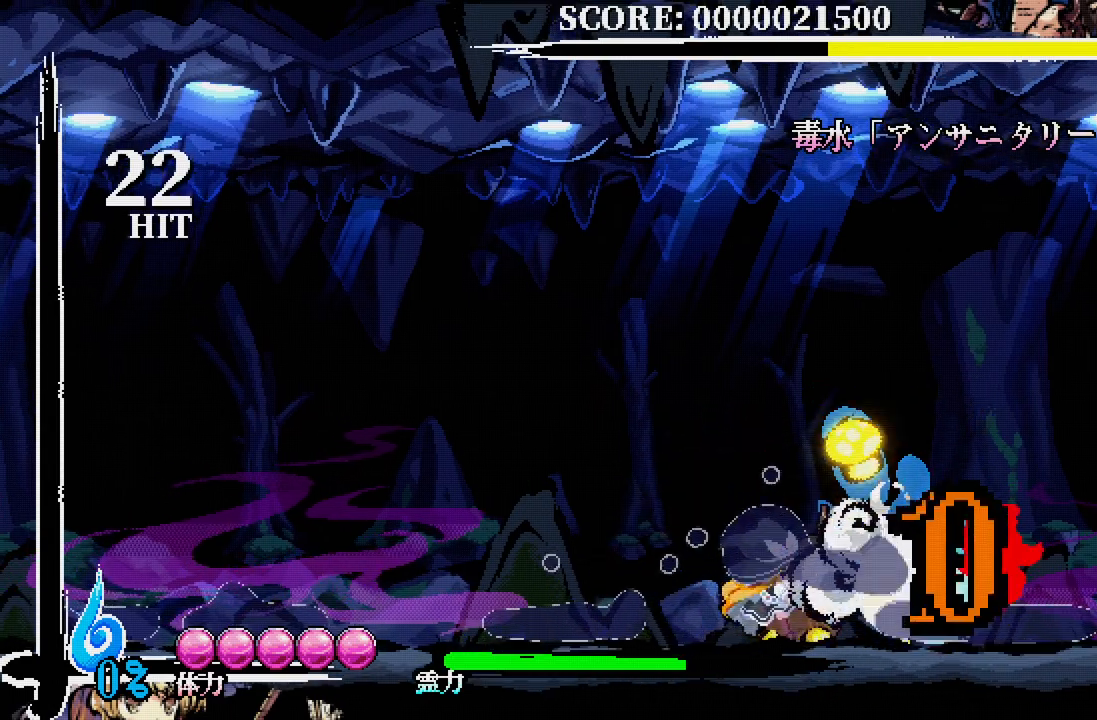
{"buttons": ["DPAD_RIGHT"], "left_stick": "center", "right_stick": "center", "events": []}
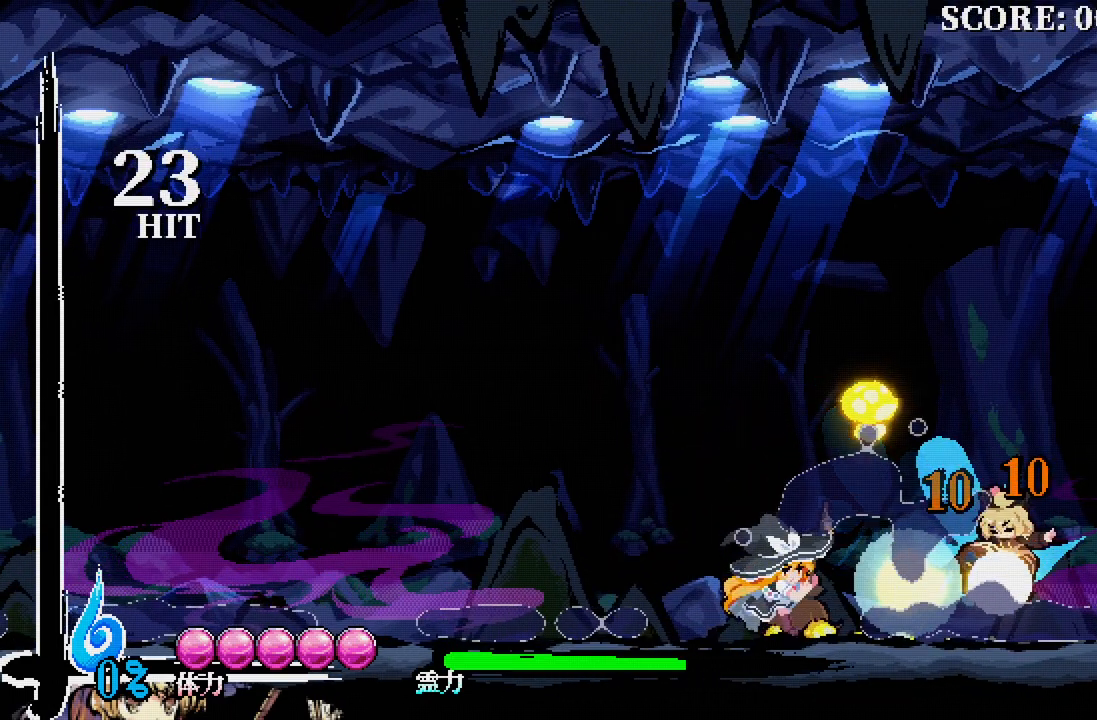
{"buttons": ["DPAD_RIGHT"], "left_stick": "center", "right_stick": "center", "events": []}
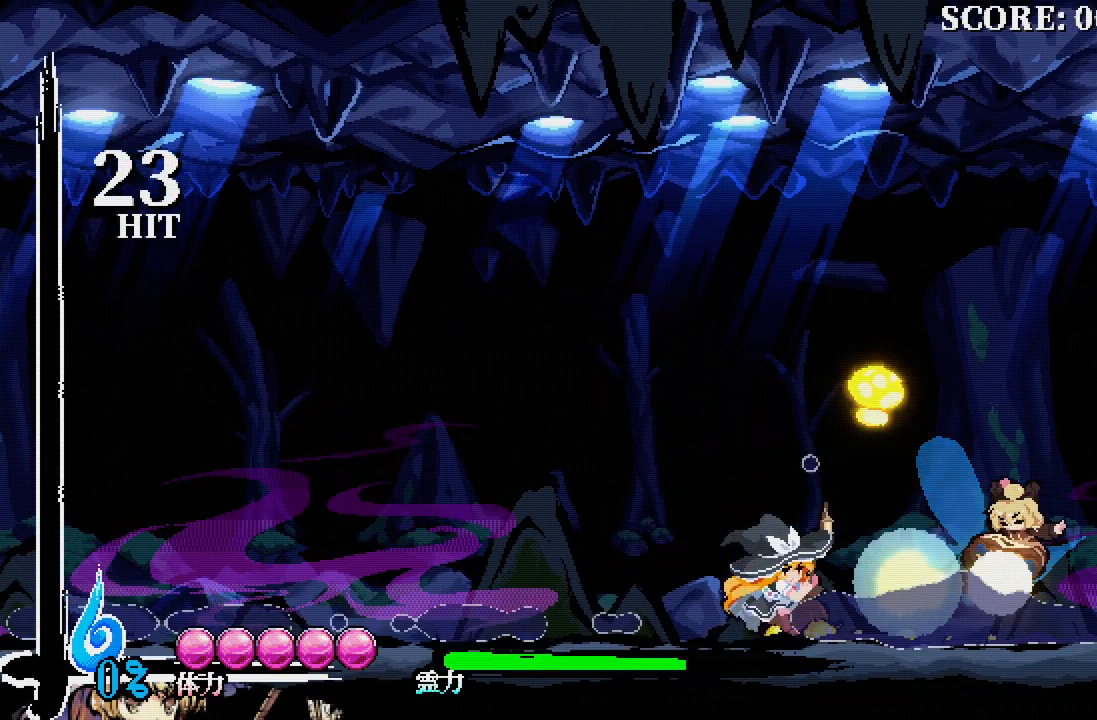
{"buttons": ["DPAD_RIGHT"], "left_stick": "center", "right_stick": "center", "events": []}
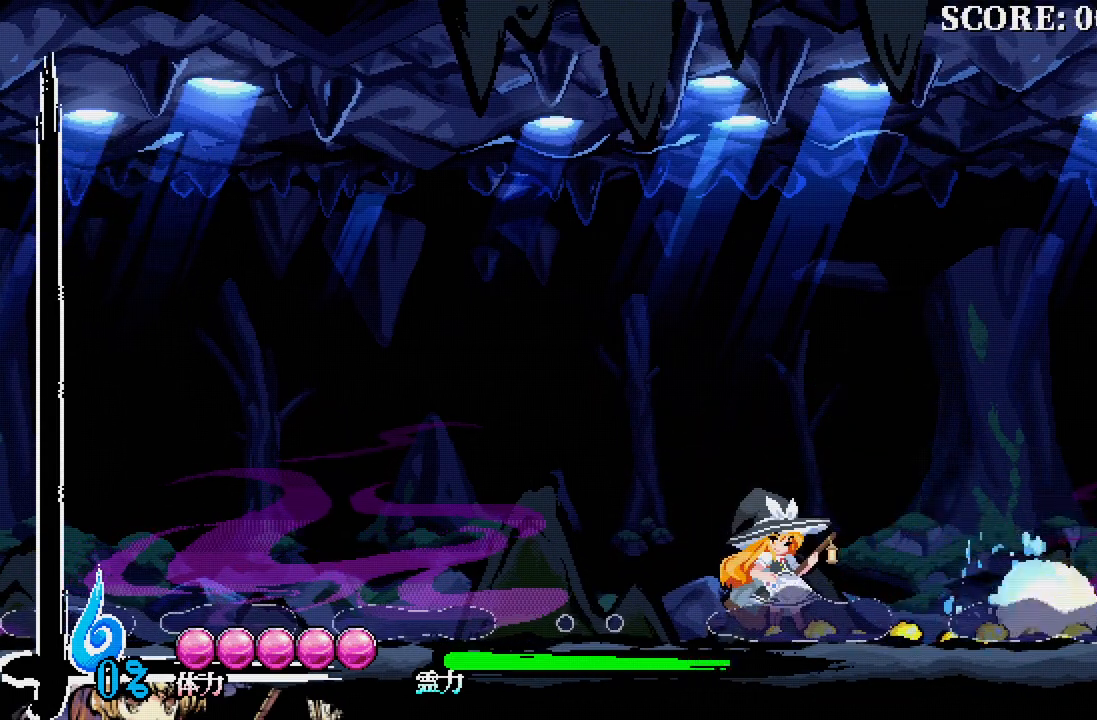
{"buttons": [], "left_stick": "center", "right_stick": "center", "events": [[100, "DPAD_RIGHT", "up"]]}
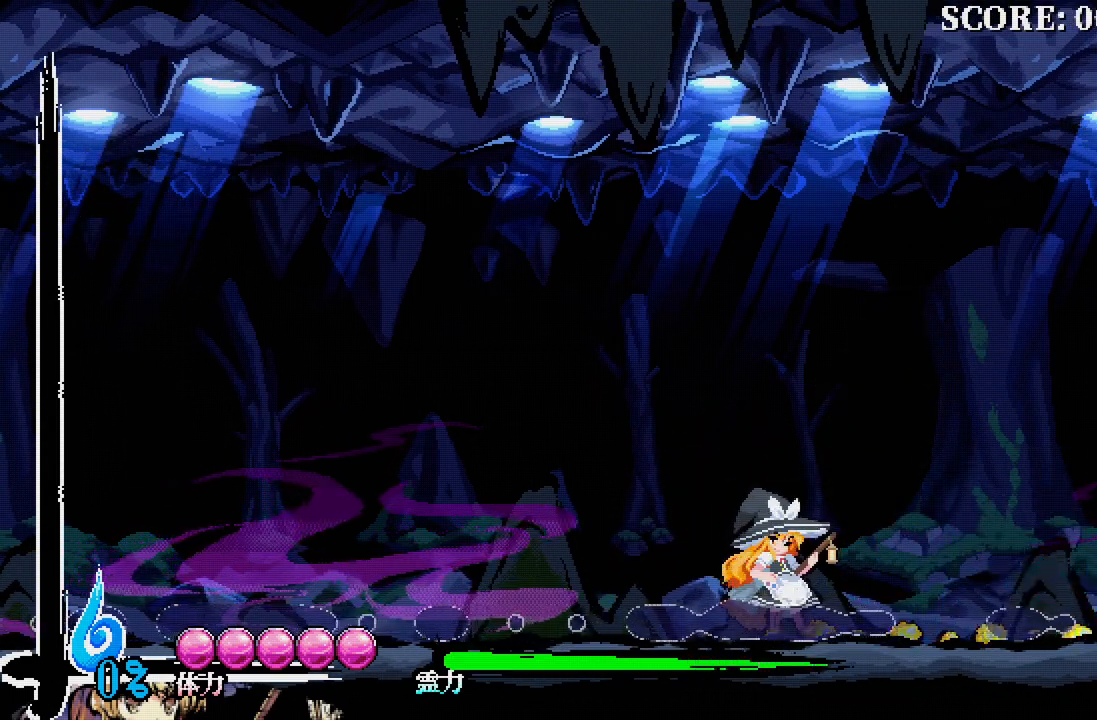
{"buttons": ["R1"], "left_stick": "center", "right_stick": "center", "events": [[283, "R1", "down"]]}
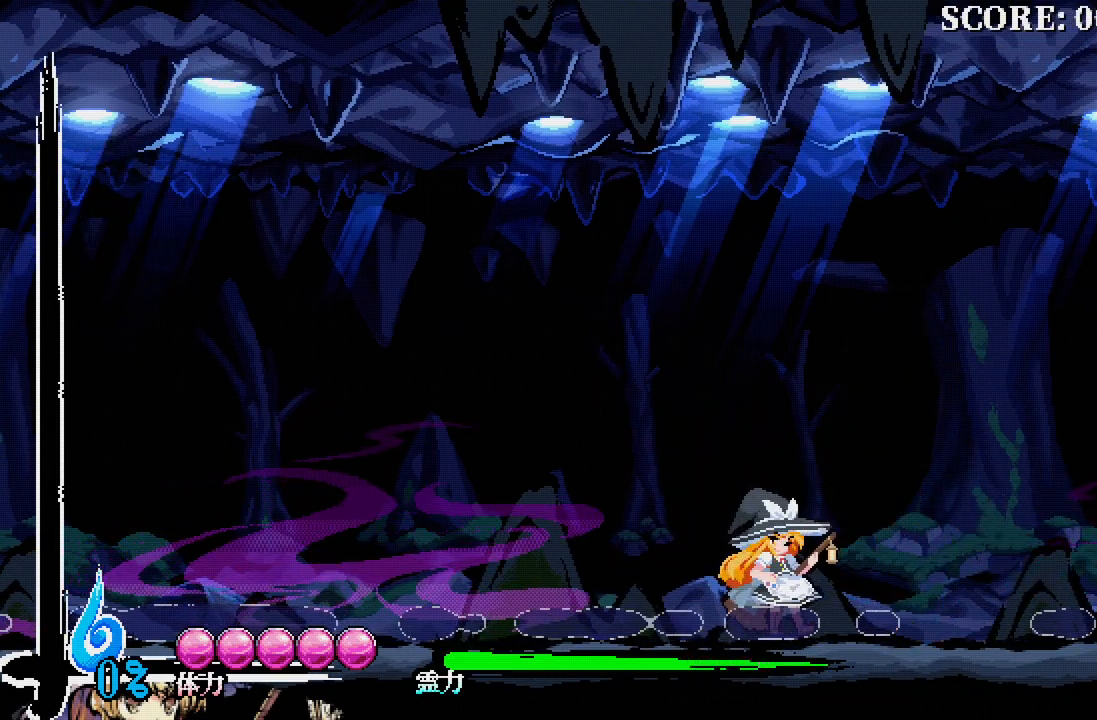
{"buttons": [], "left_stick": "center", "right_stick": "center", "events": [[167, "R1", "up"]]}
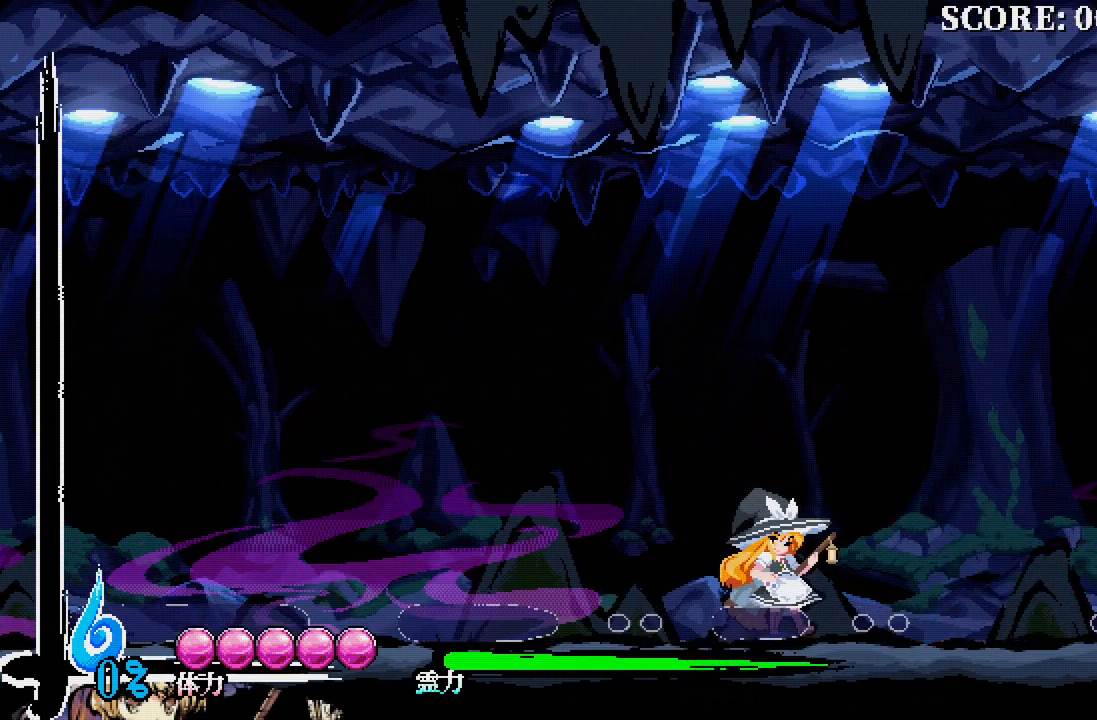
{"buttons": [], "left_stick": "center", "right_stick": "center", "events": [[100, "R1", "down"], [450, "R1", "up"]]}
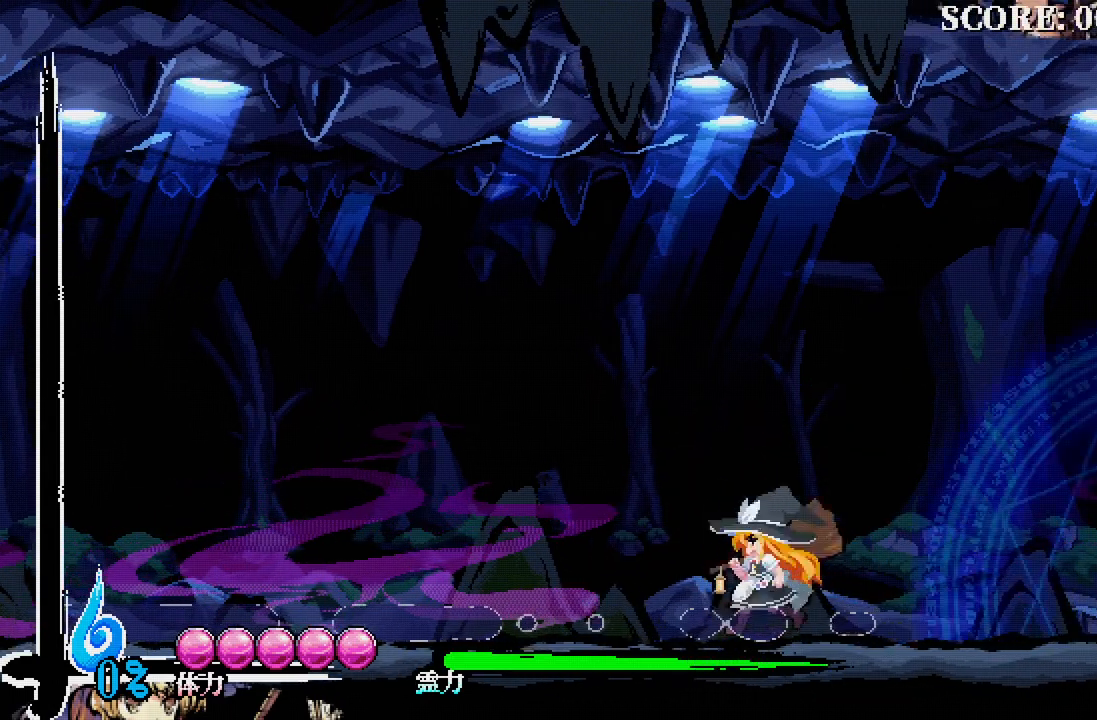
{"buttons": ["R1"], "left_stick": "center", "right_stick": "center", "events": [[433, "R1", "down"]]}
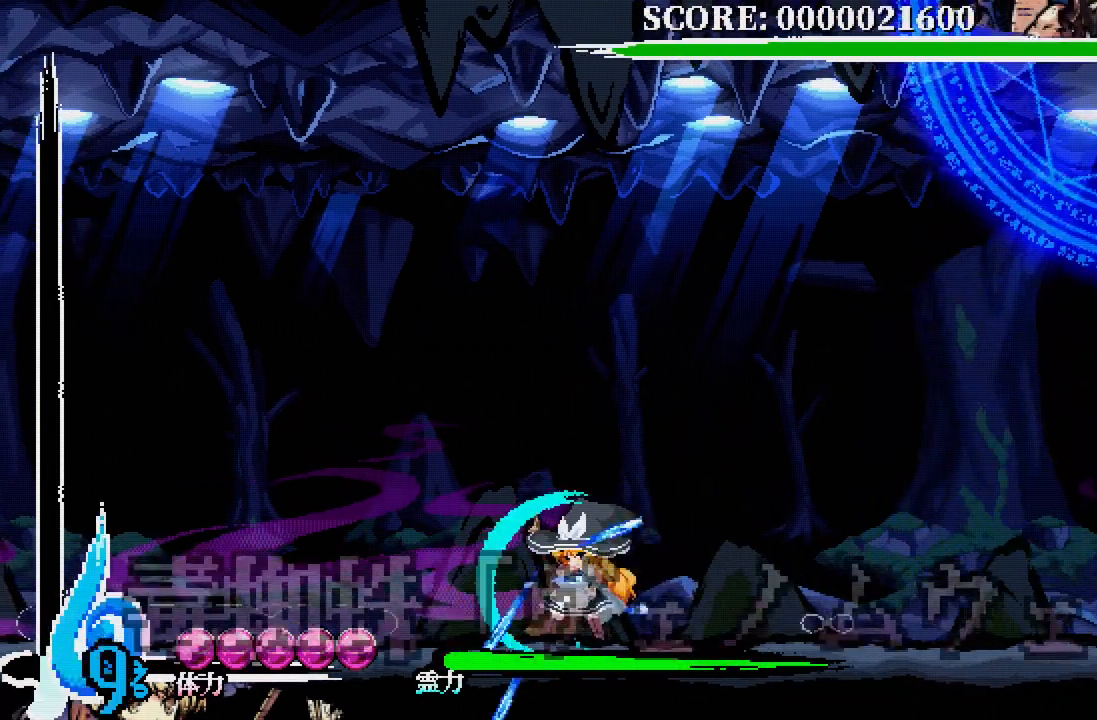
{"buttons": ["DPAD_RIGHT"], "left_stick": "center", "right_stick": "center", "events": [[183, "R1", "up"], [467, "DPAD_RIGHT", "down"]]}
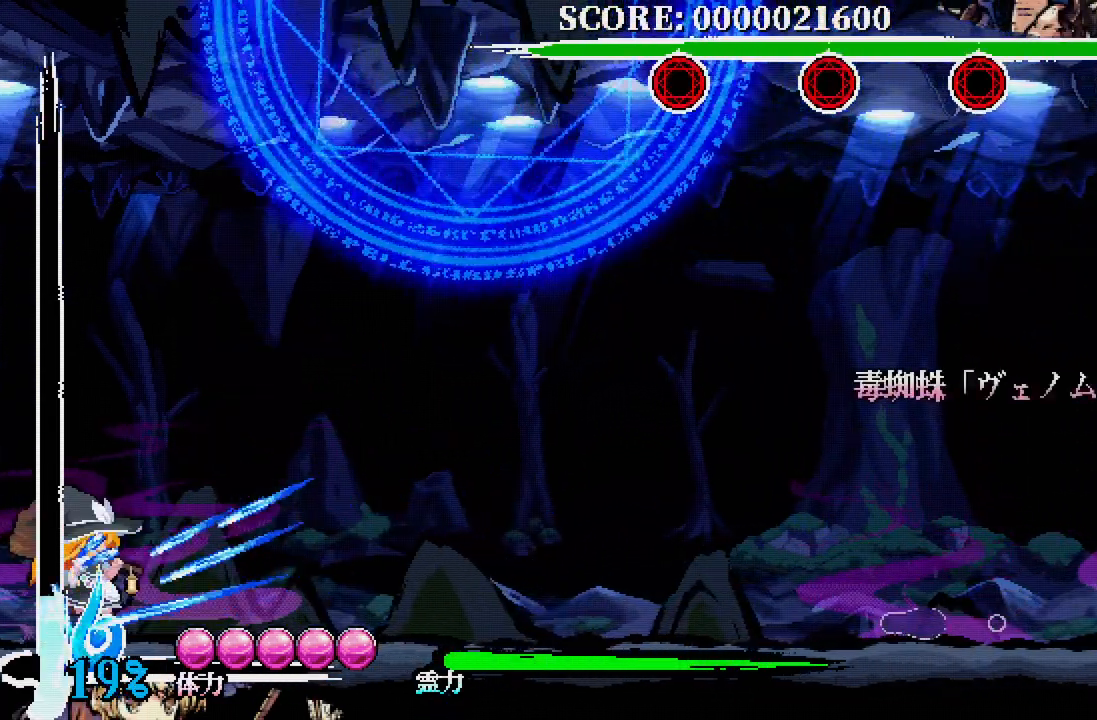
{"buttons": ["DPAD_RIGHT"], "left_stick": "center", "right_stick": "center", "events": []}
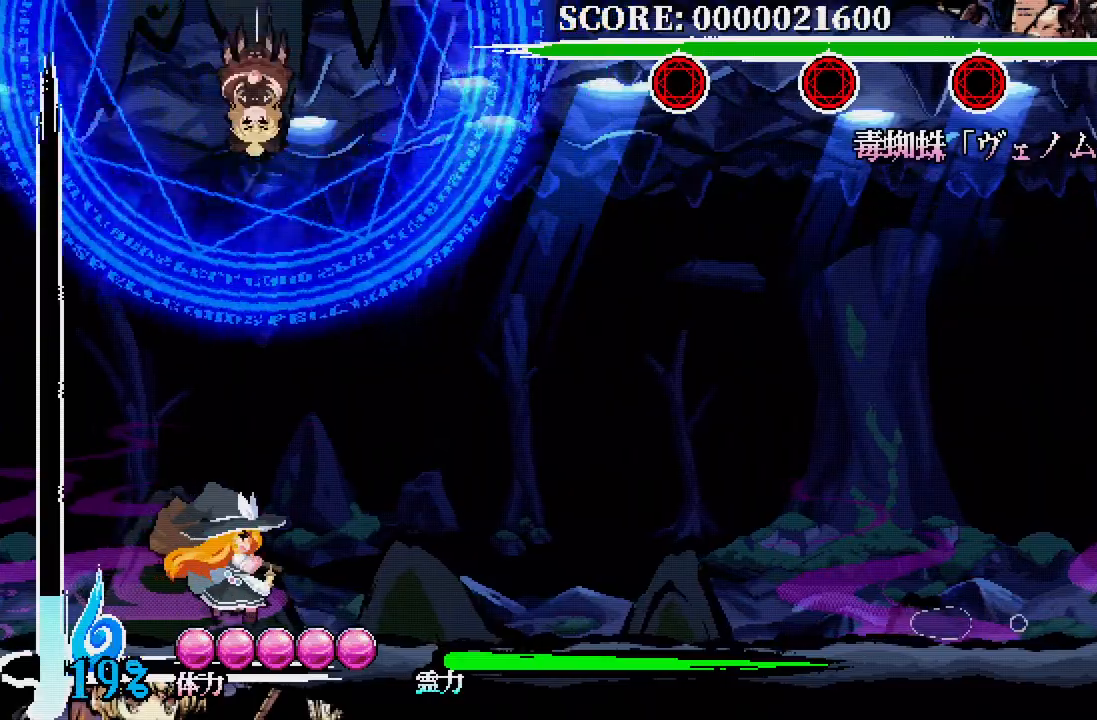
{"buttons": ["DPAD_RIGHT"], "left_stick": "center", "right_stick": "center", "events": []}
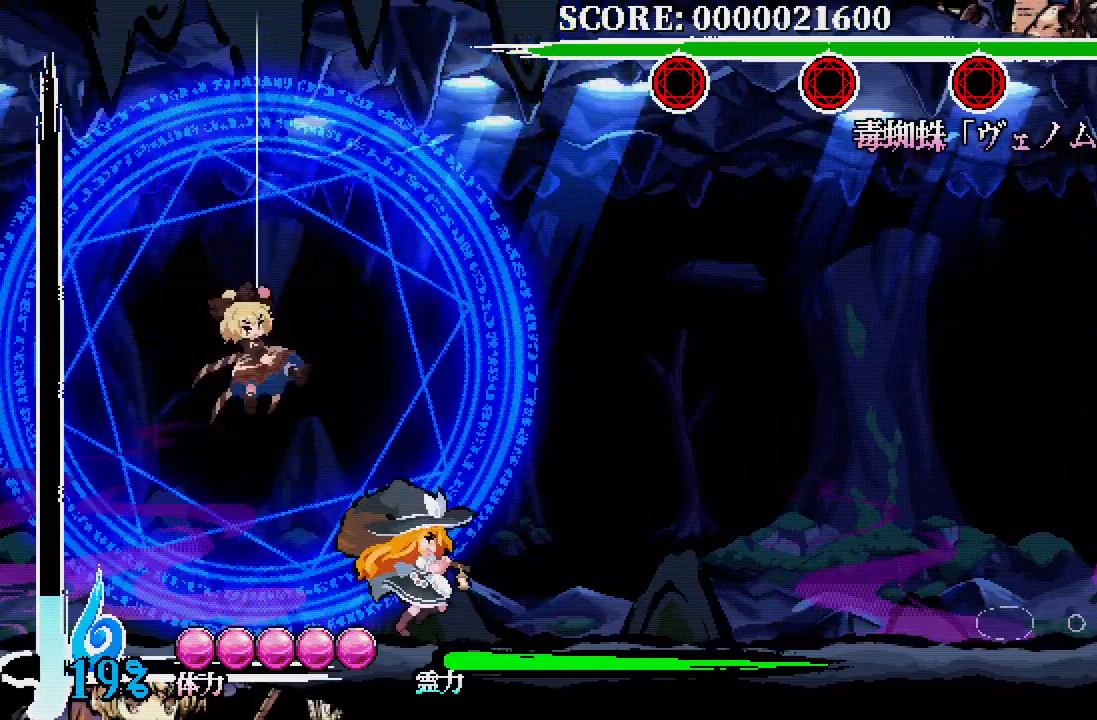
{"buttons": ["X", "DPAD_DOWN"], "left_stick": "center", "right_stick": "center", "events": [[417, "DPAD_DOWN", "down"], [417, "DPAD_RIGHT", "up"], [433, "X", "down"]]}
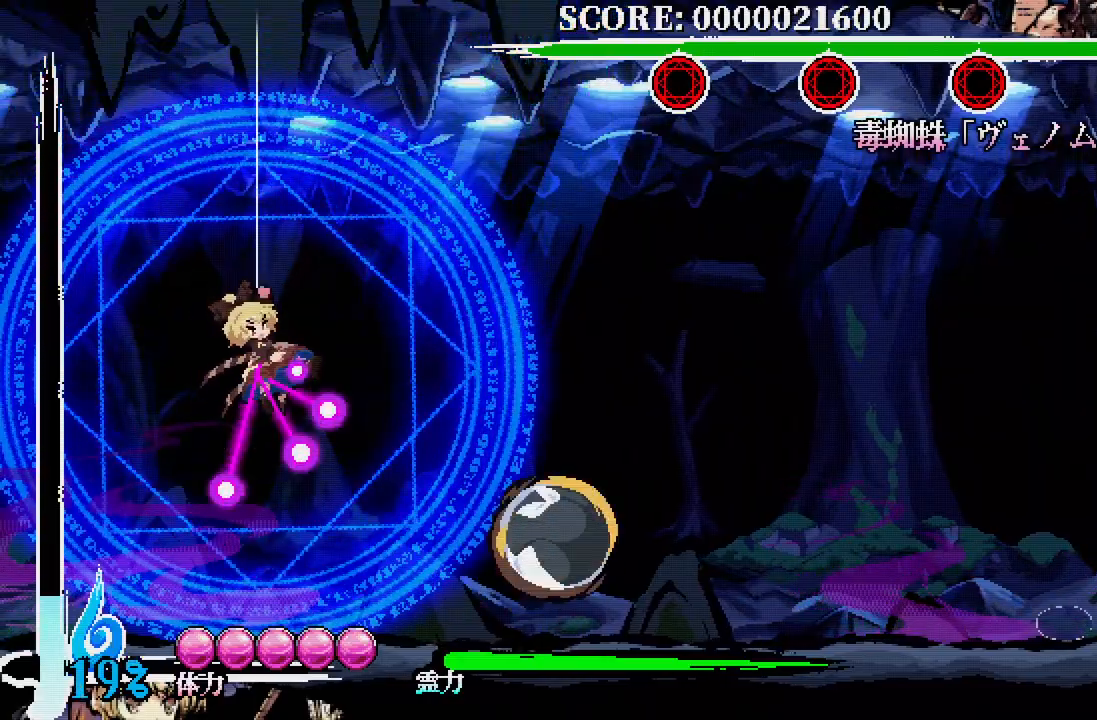
{"buttons": [], "left_stick": "center", "right_stick": "center", "events": [[33, "X", "up"], [150, "DPAD_DOWN", "up"]]}
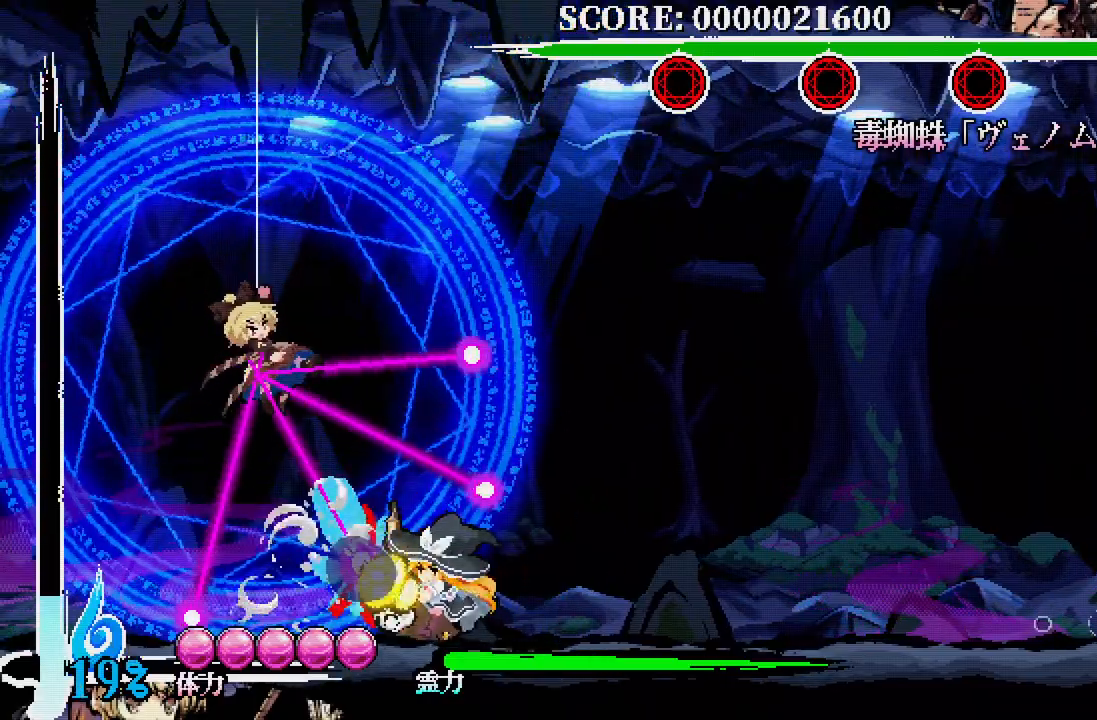
{"buttons": ["DPAD_RIGHT"], "left_stick": "center", "right_stick": "center", "events": [[283, "DPAD_RIGHT", "down"]]}
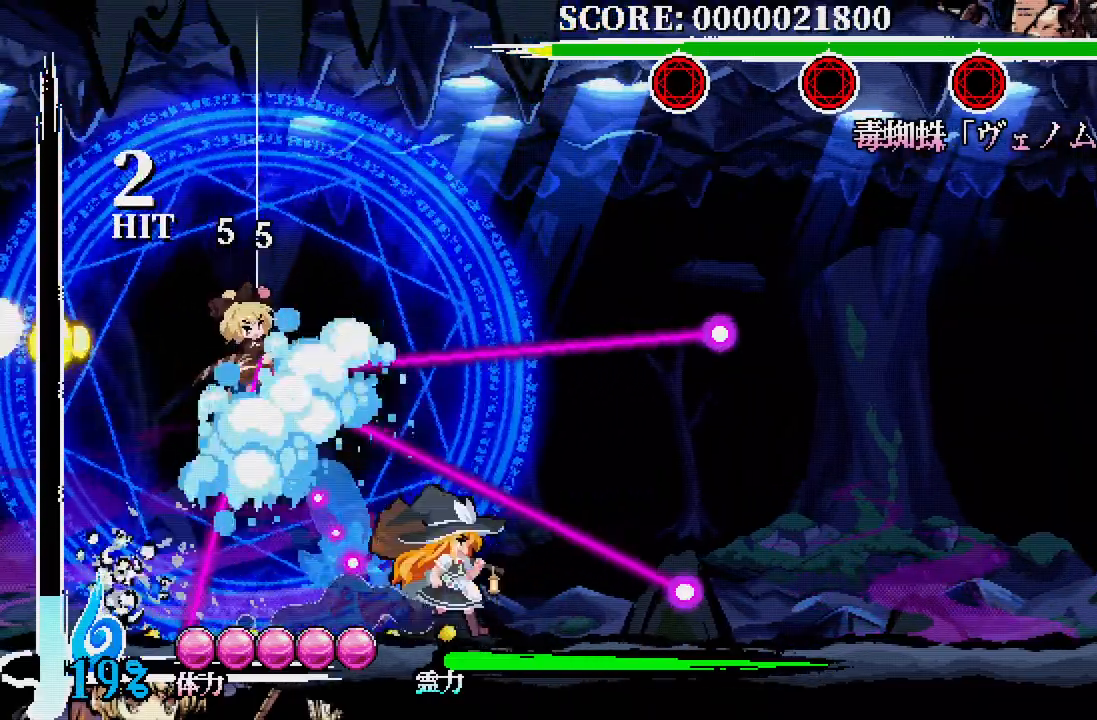
{"buttons": ["DPAD_DOWN"], "left_stick": "center", "right_stick": "center", "events": [[217, "DPAD_DOWN", "down"], [217, "DPAD_RIGHT", "up"], [250, "X", "down"], [333, "X", "up"]]}
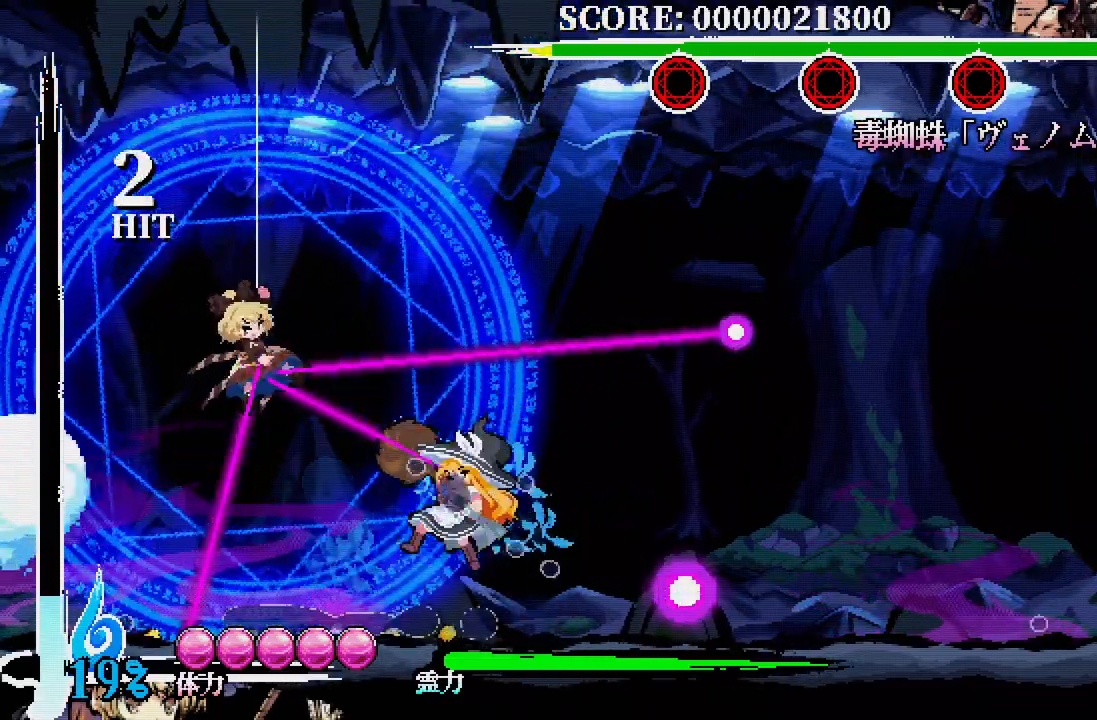
{"buttons": [], "left_stick": "center", "right_stick": "center", "events": [[100, "DPAD_DOWN", "up"]]}
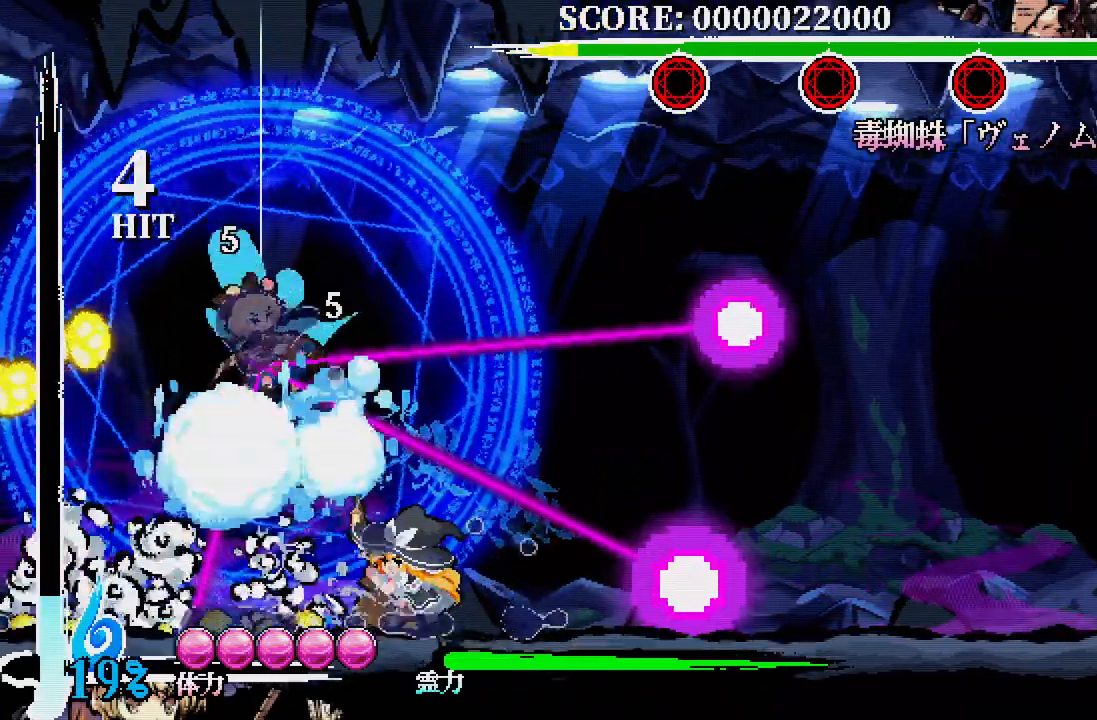
{"buttons": ["DPAD_DOWN"], "left_stick": "center", "right_stick": "center", "events": [[83, "DPAD_RIGHT", "down"], [317, "DPAD_DOWN", "down"], [333, "DPAD_RIGHT", "up"], [367, "X", "down"], [467, "X", "up"]]}
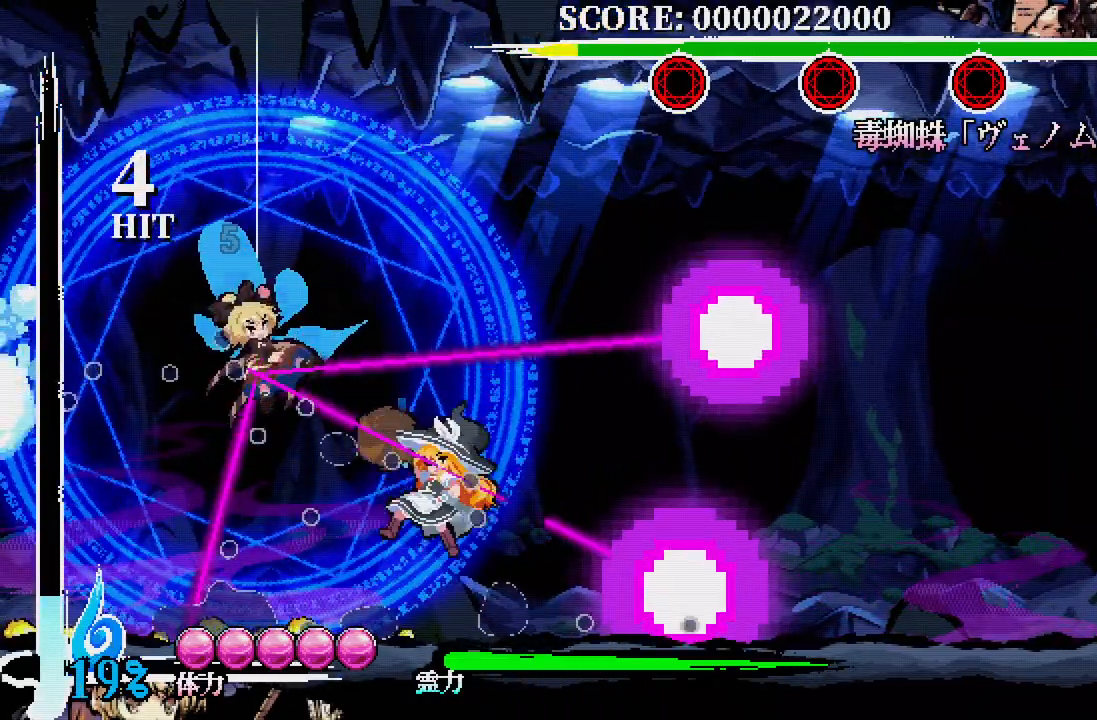
{"buttons": [], "left_stick": "center", "right_stick": "center", "events": [[117, "DPAD_DOWN", "up"]]}
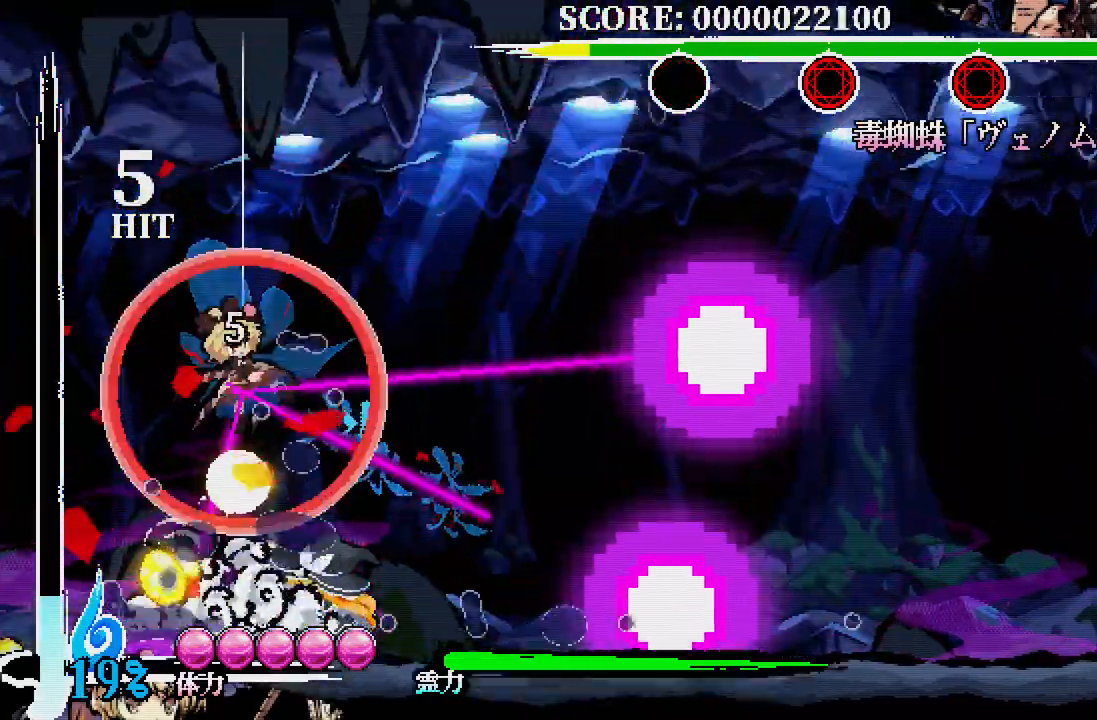
{"buttons": [], "left_stick": "center", "right_stick": "center", "events": [[400, "A", "down"], [500, "A", "up"]]}